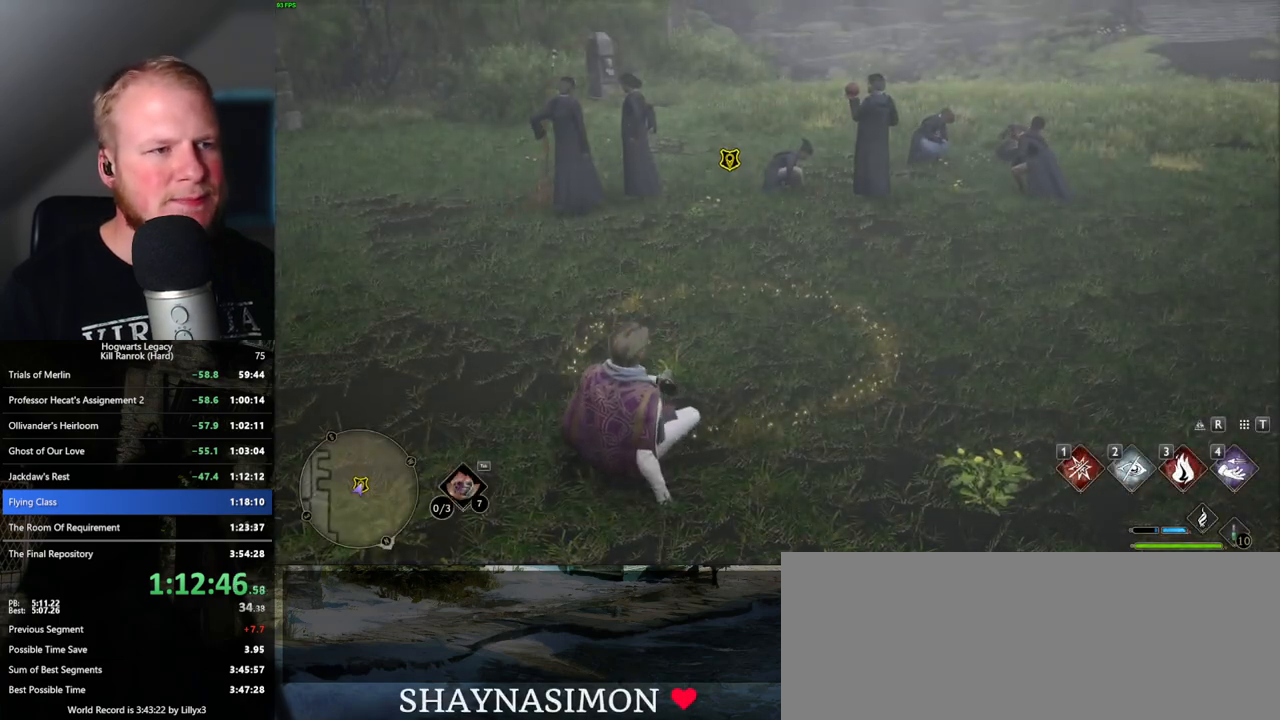
Gameplay with keyboard and mouse; each line is a JSON object with the keys and mouse buttons held at the frame after it. "events" lists presses ("down") and releases ("up") of ".", "/", "0", "1", "2", "3", "4", "5", "6", "7", "8", "9", "a", "alt_l", "alt_r", "b", "backslash", "backspace", "c", "caps_lock", "comma", "ctrl_l", "ctrl_r", "d", "e", "equals", "escape", "f", "f1", "f10", "f11", "f12", "f2", "f3", "f4", "f5", "f6", "f7", "f8", "f9", "g", "h", "i", "j", "k", "l", "lbracket", "m", "minus", "n", "o", "p", "q", "quote", "r", "rbracket", "return", "s", "semicolon", "shift_l", "shift_r", "space", "super", "t", "tab", "tilde", "u", "v", "w", "x", "y", "z", "mouse_left", "mouse_wheel", "mouse_right", "mouse_mb4" and "mouse_mb5" between this image and that frame as [ms after this image, input, new state], when the widget could be followed in between. "mouse_left", "mouse_wheel", "mouse_right", "mouse_mb4", "mouse_mb5" = the "left", "wheel", "right", "mb4", "mb5" buttons of the "mouse" list. No other keys are recorded. "wheel" means that the mouse wheel is clicked or scrolled. Mouse movement is not recorded.
{"keys": [], "mouse": [], "events": []}
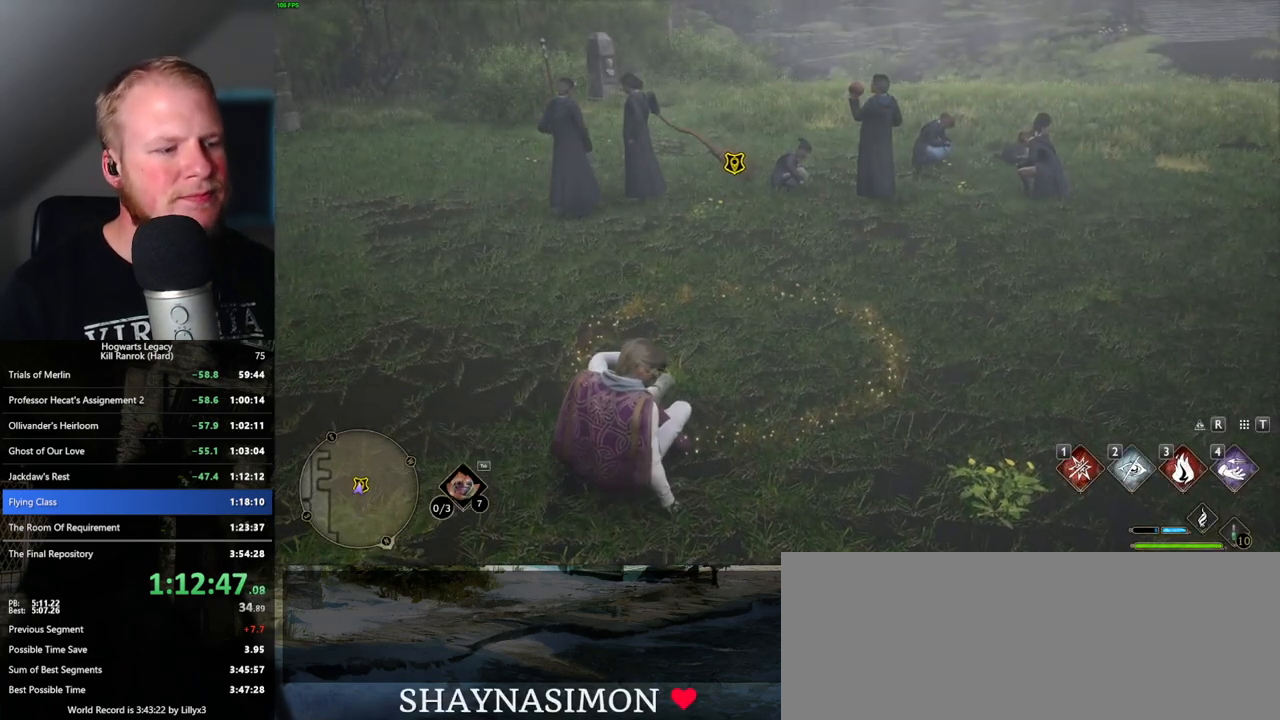
{"keys": [], "mouse": [], "events": []}
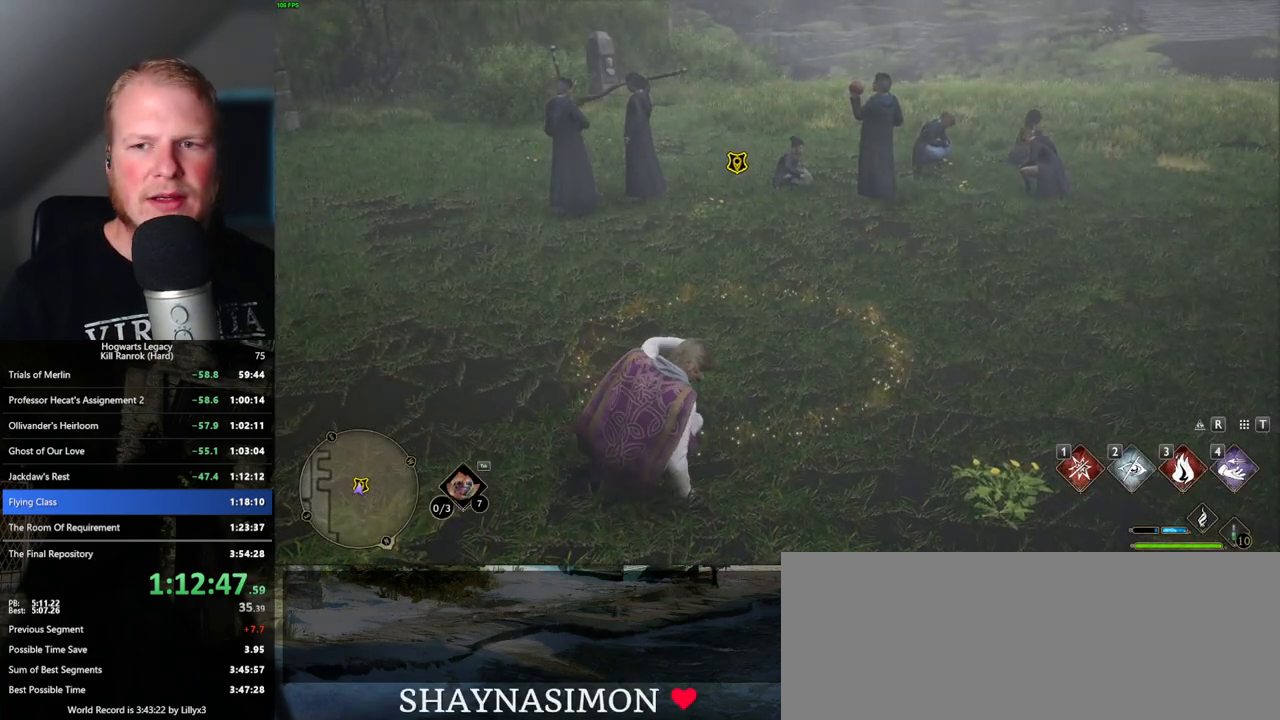
{"keys": ["f"], "mouse": [], "events": [[17, "f", "down"], [133, "f", "up"], [267, "f", "down"], [350, "f", "up"], [433, "f", "down"]]}
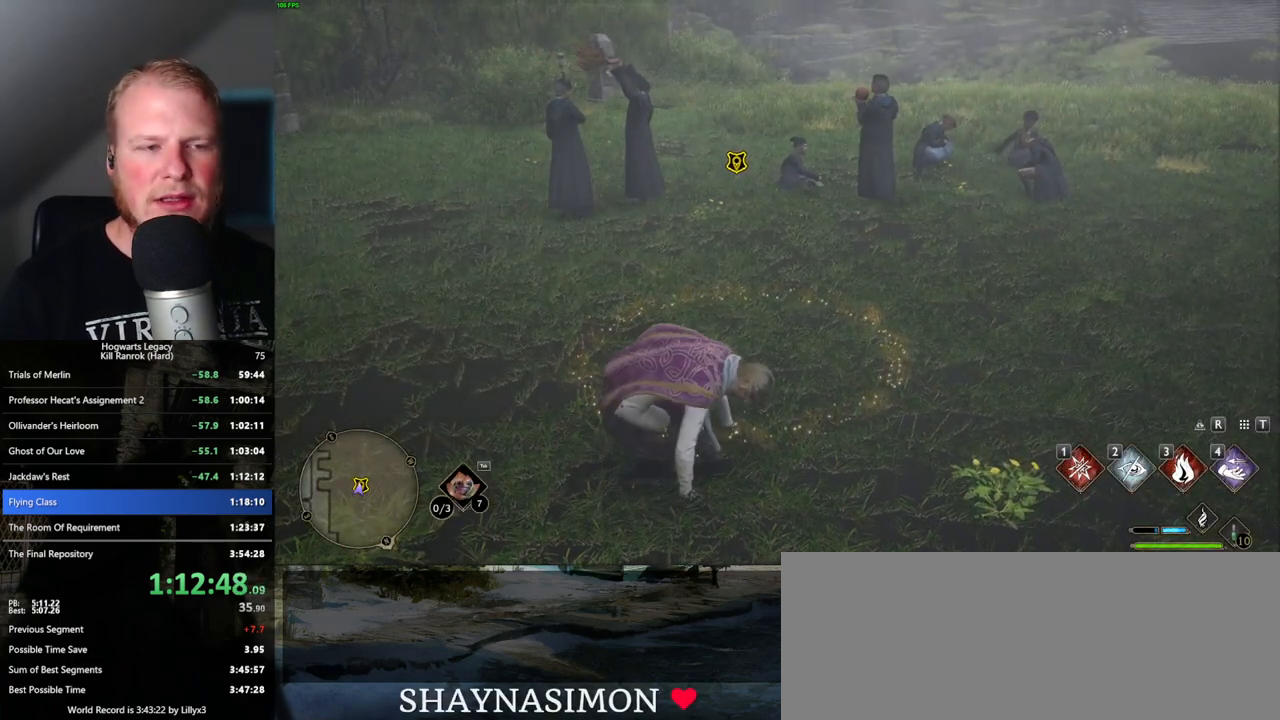
{"keys": [], "mouse": [], "events": [[17, "f", "up"], [117, "f", "down"], [183, "f", "up"], [283, "f", "down"], [350, "f", "up"], [433, "f", "down"], [500, "f", "up"]]}
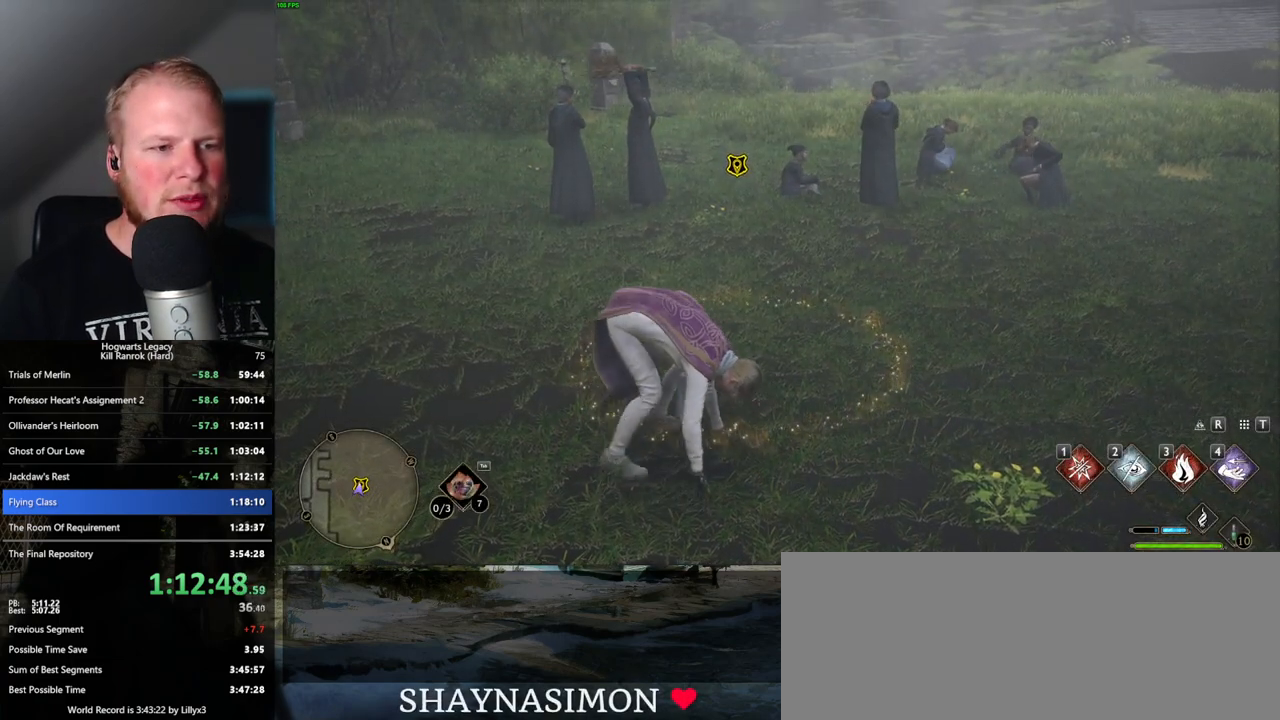
{"keys": [], "mouse": [], "events": [[83, "f", "down"], [150, "f", "up"], [250, "f", "down"], [317, "f", "up"], [400, "f", "down"], [467, "f", "up"]]}
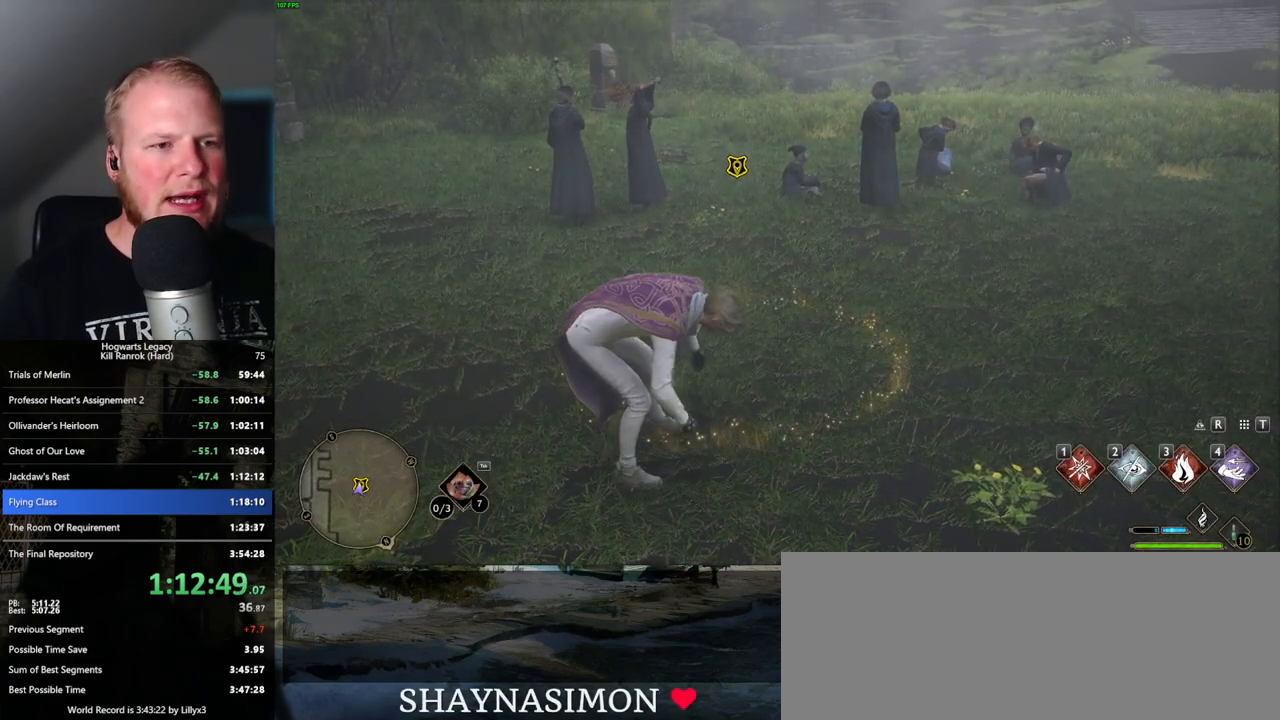
{"keys": [], "mouse": [], "events": [[50, "f", "down"], [117, "f", "up"], [200, "f", "down"], [267, "f", "up"], [367, "f", "down"], [417, "f", "up"]]}
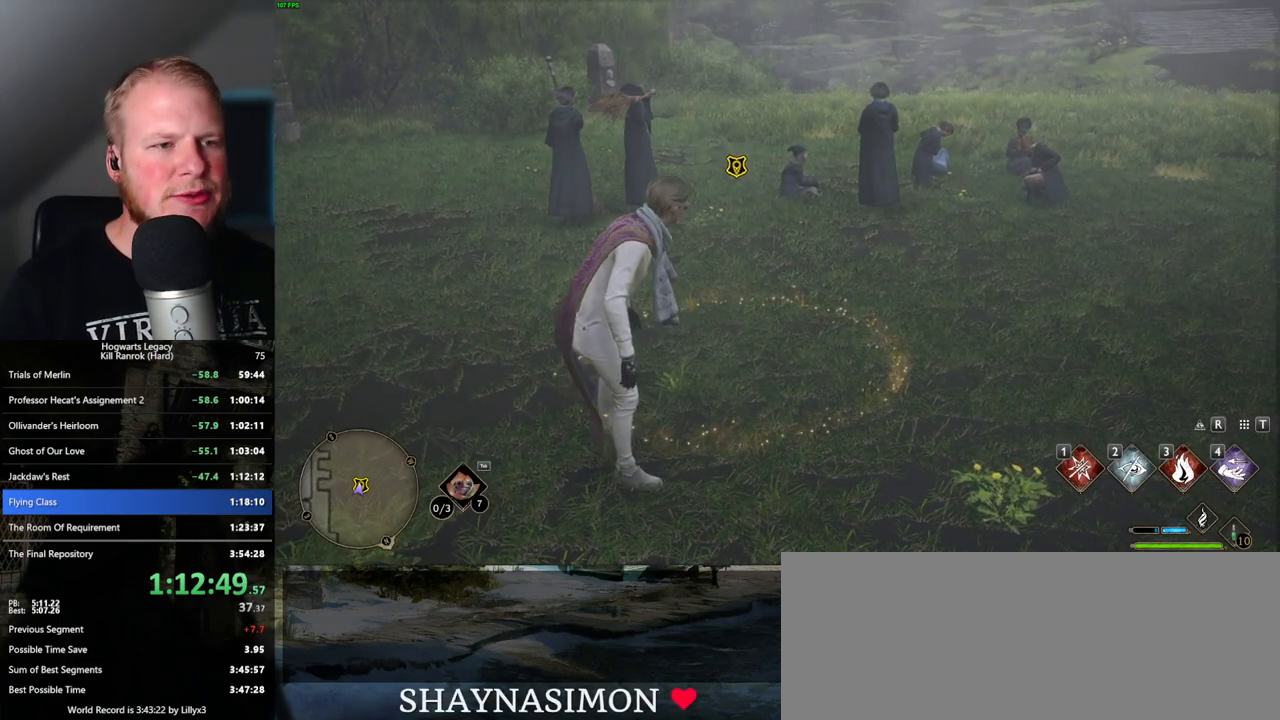
{"keys": ["f"], "mouse": [], "events": [[17, "f", "down"], [83, "f", "up"], [167, "f", "down"], [217, "f", "up"], [317, "f", "down"], [383, "f", "up"], [450, "f", "down"]]}
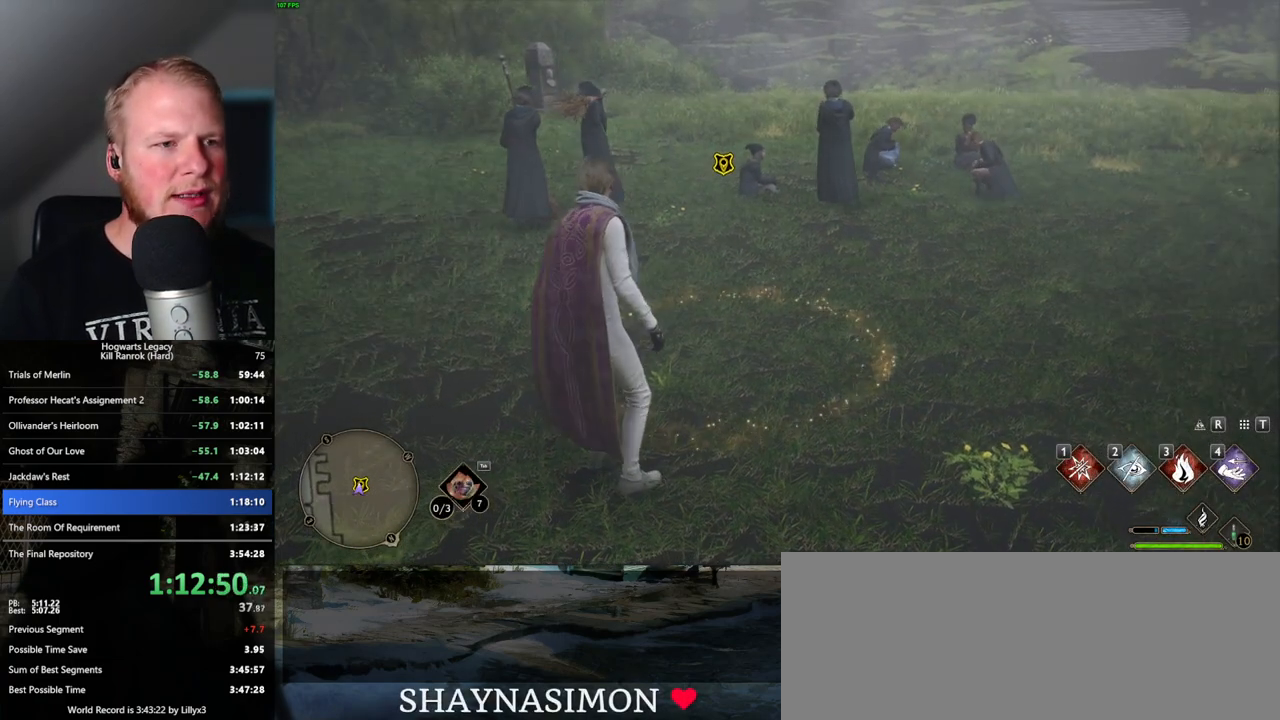
{"keys": [], "mouse": [], "events": [[33, "f", "up"], [133, "f", "down"], [167, "f", "up"], [267, "f", "down"], [317, "f", "up"], [417, "f", "down"], [467, "f", "up"]]}
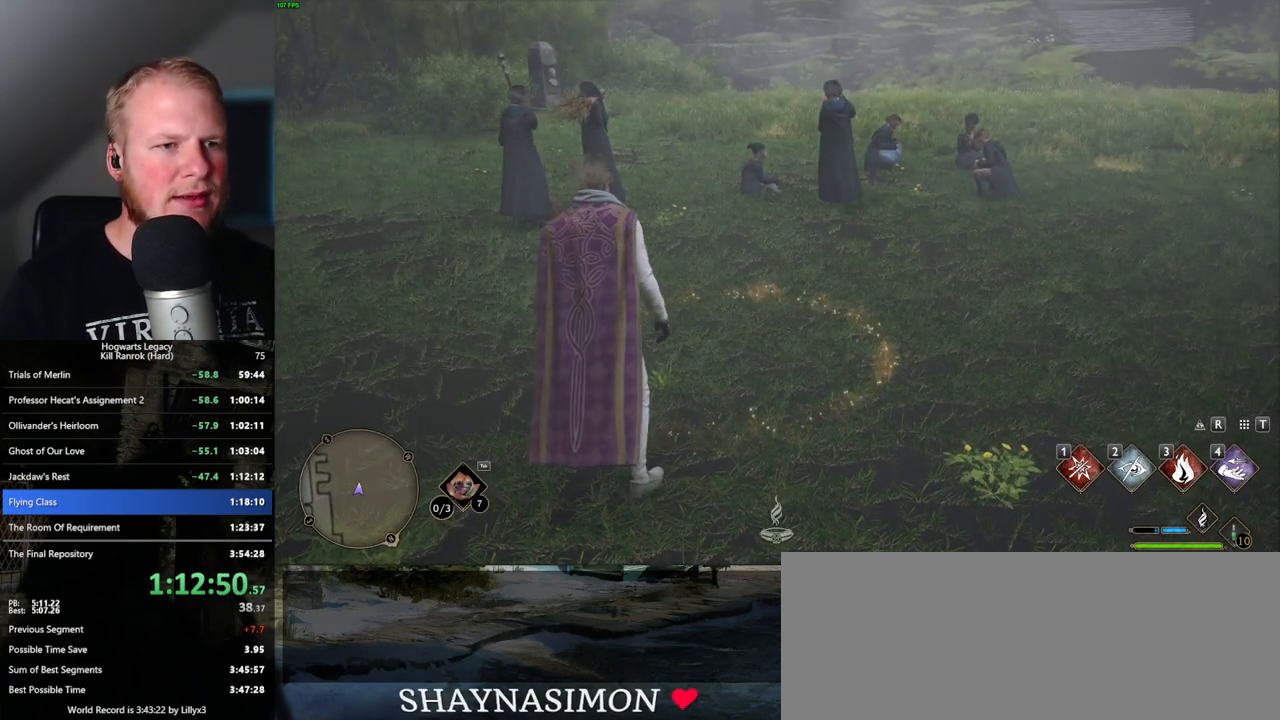
{"keys": ["shift_l", "w"], "mouse": [], "events": [[50, "f", "down"], [100, "f", "up"], [217, "w", "down"], [233, "space", "down"], [400, "space", "up"], [433, "shift_l", "down"]]}
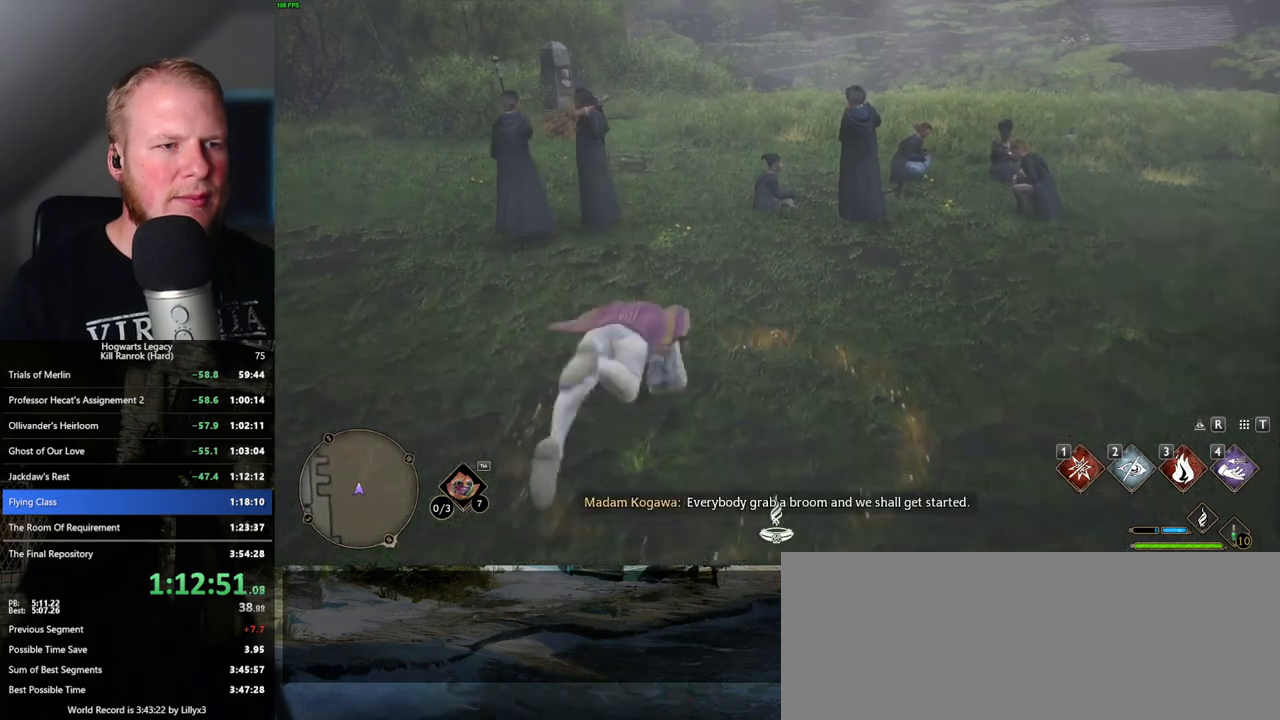
{"keys": ["w"], "mouse": [], "events": [[100, "shift_l", "up"]]}
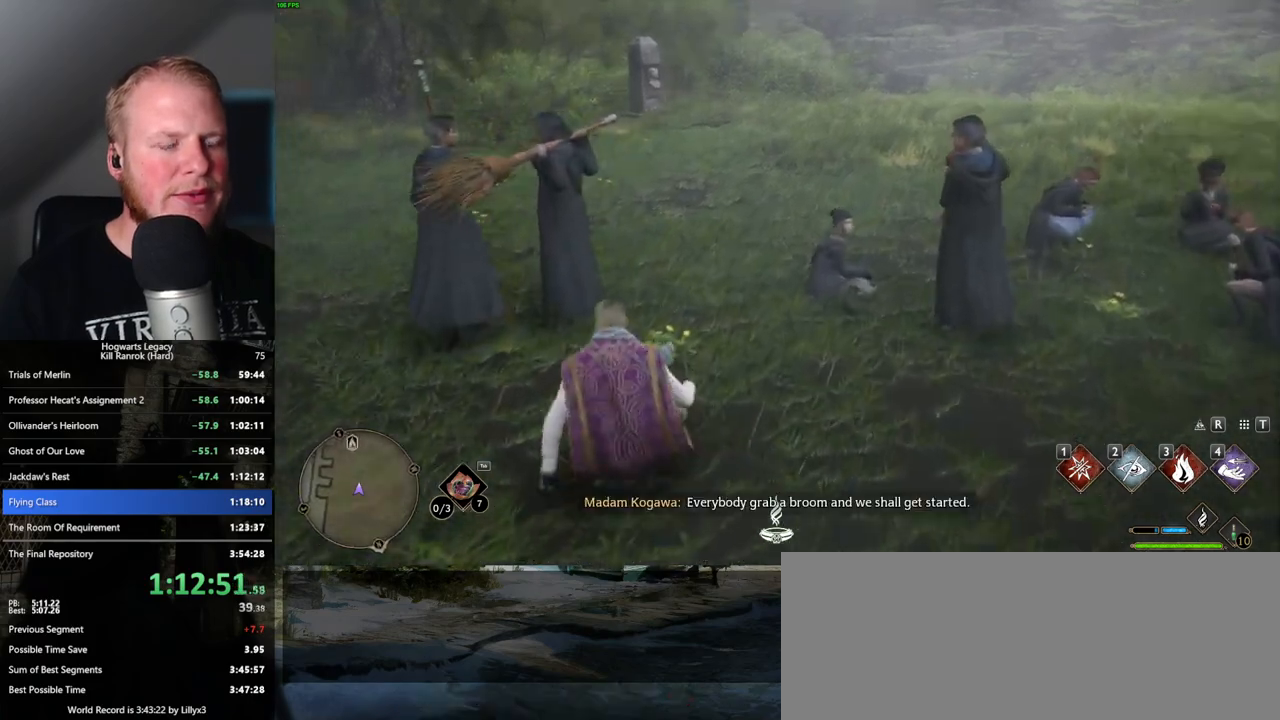
{"keys": ["w"], "mouse": [], "events": []}
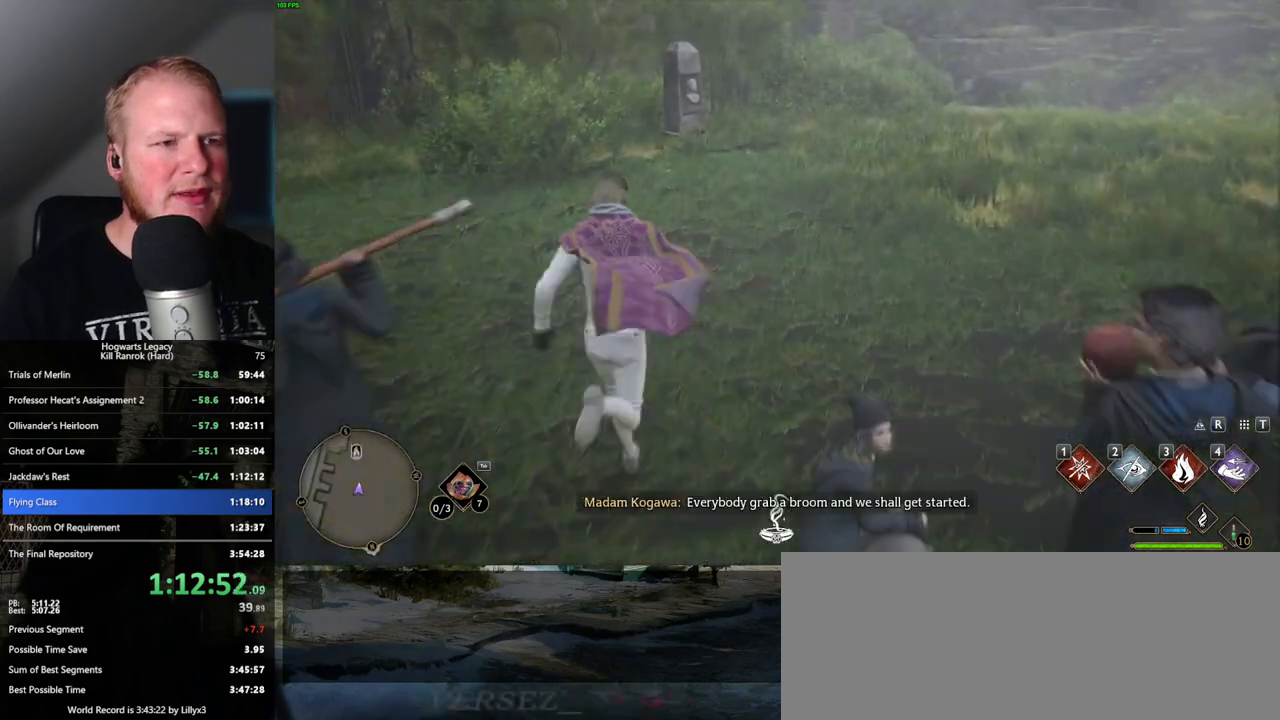
{"keys": ["w"], "mouse": [], "events": []}
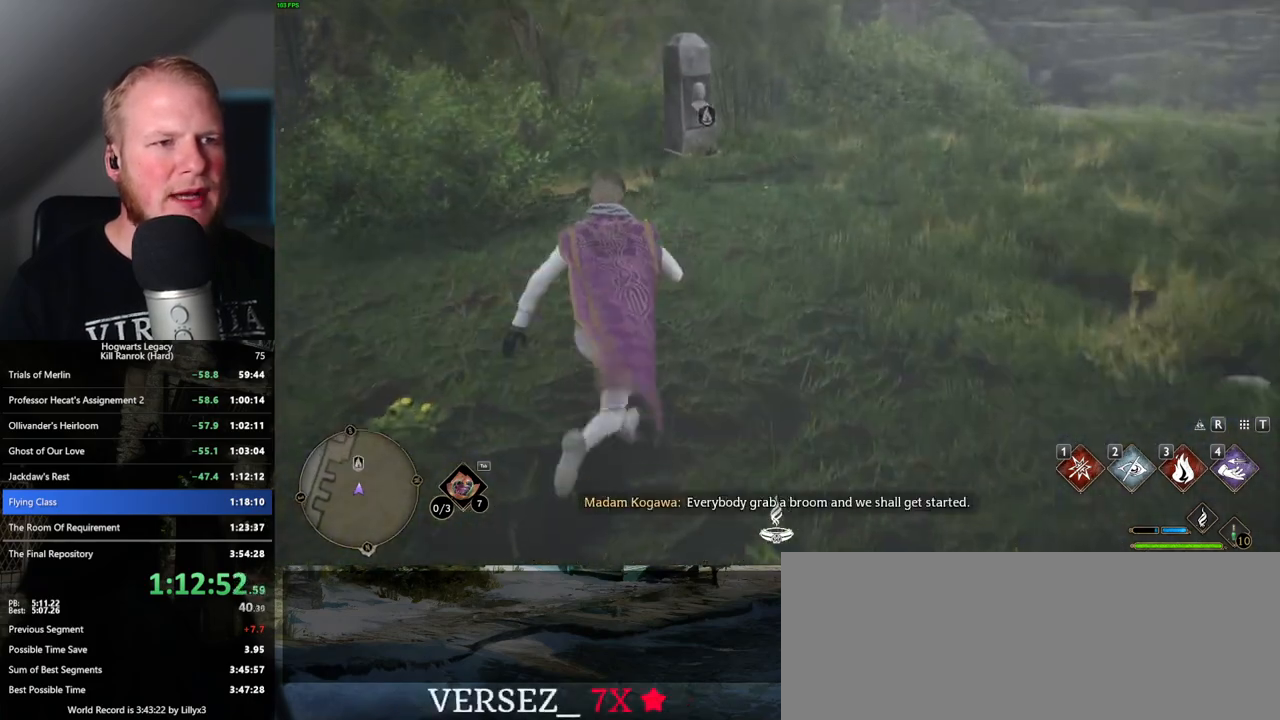
{"keys": ["s"], "mouse": [], "events": [[333, "w", "up"], [450, "s", "down"]]}
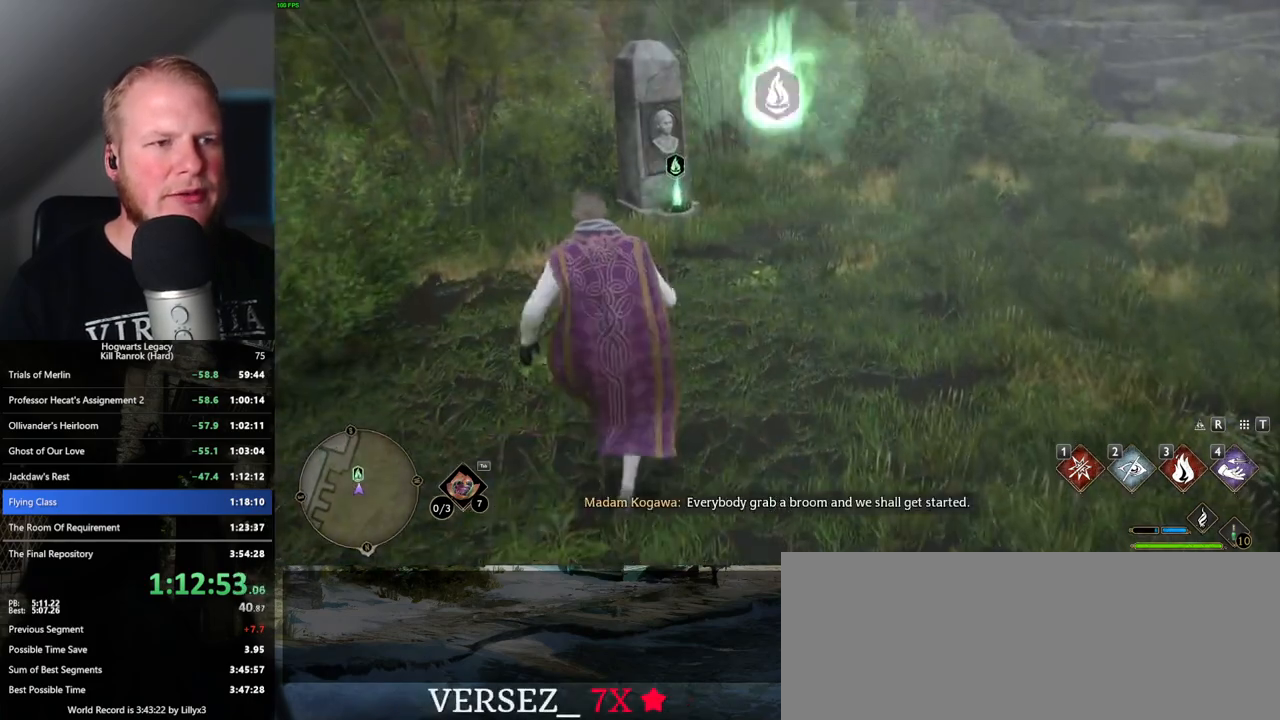
{"keys": ["a", "s"], "mouse": [], "events": [[33, "space", "down"], [167, "space", "up"], [400, "a", "down"]]}
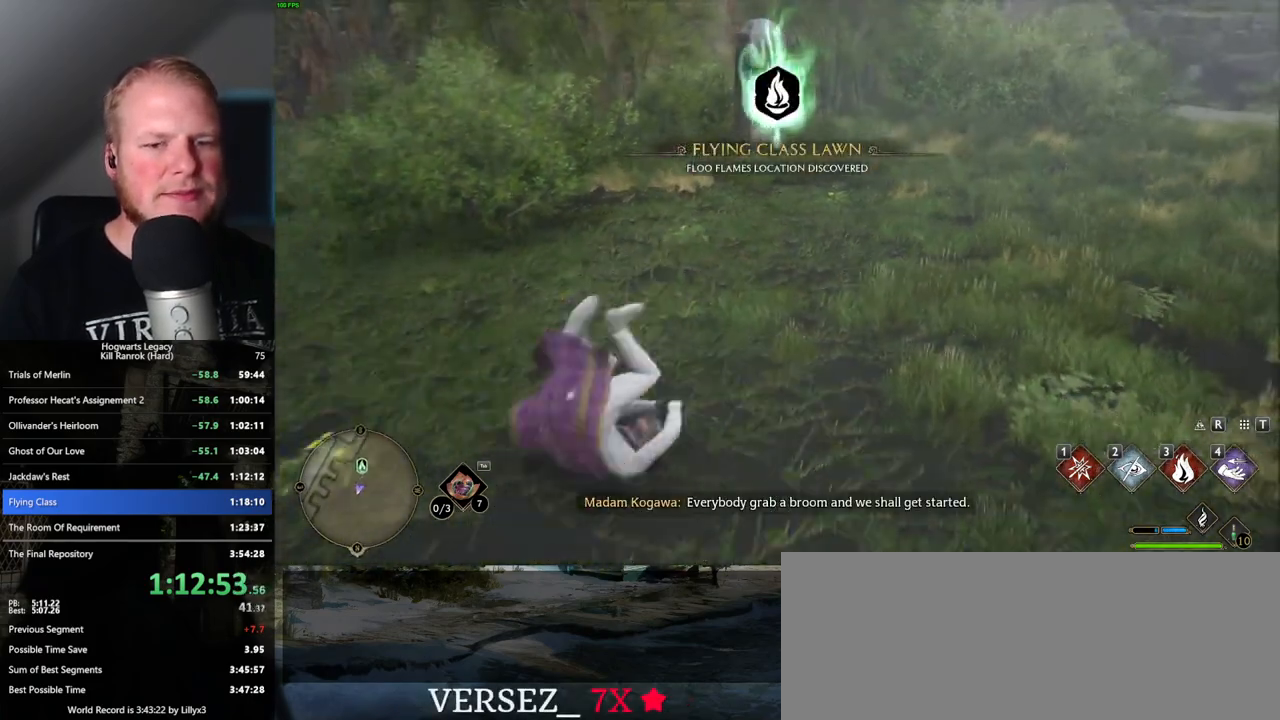
{"keys": ["w"], "mouse": [], "events": [[183, "s", "up"], [350, "w", "down"], [483, "a", "up"]]}
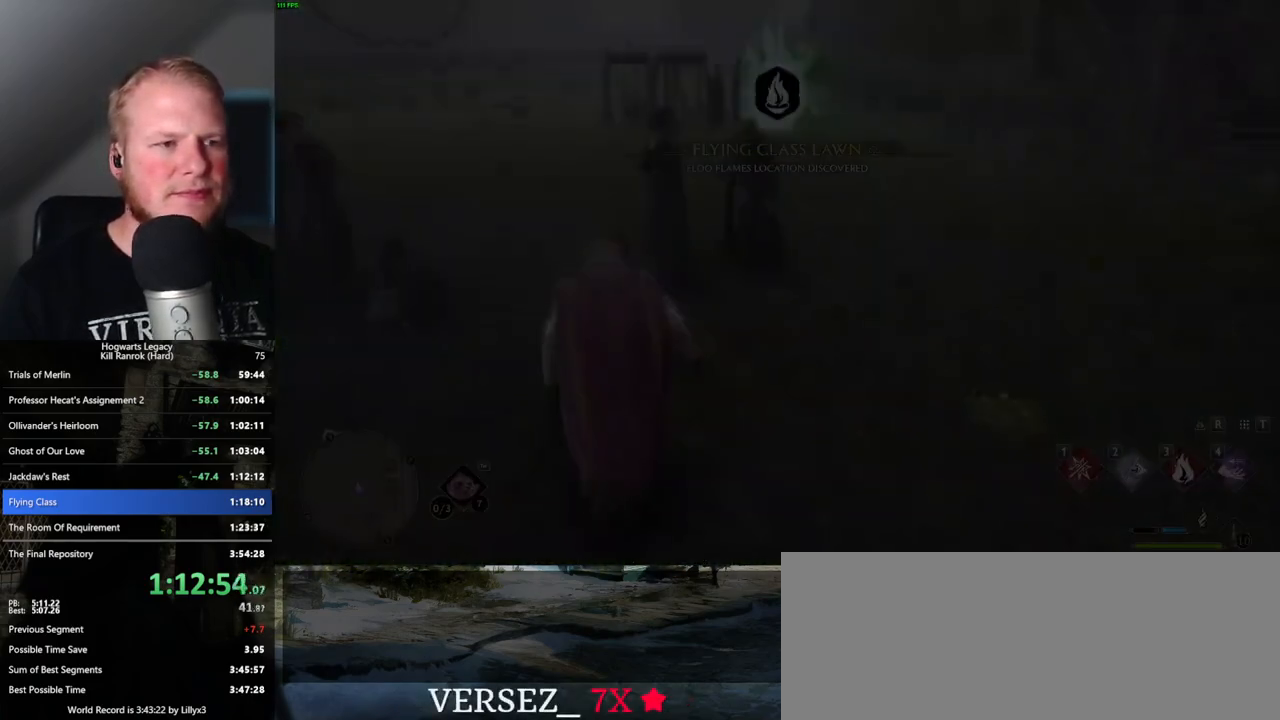
{"keys": [], "mouse": [], "events": [[217, "w", "up"]]}
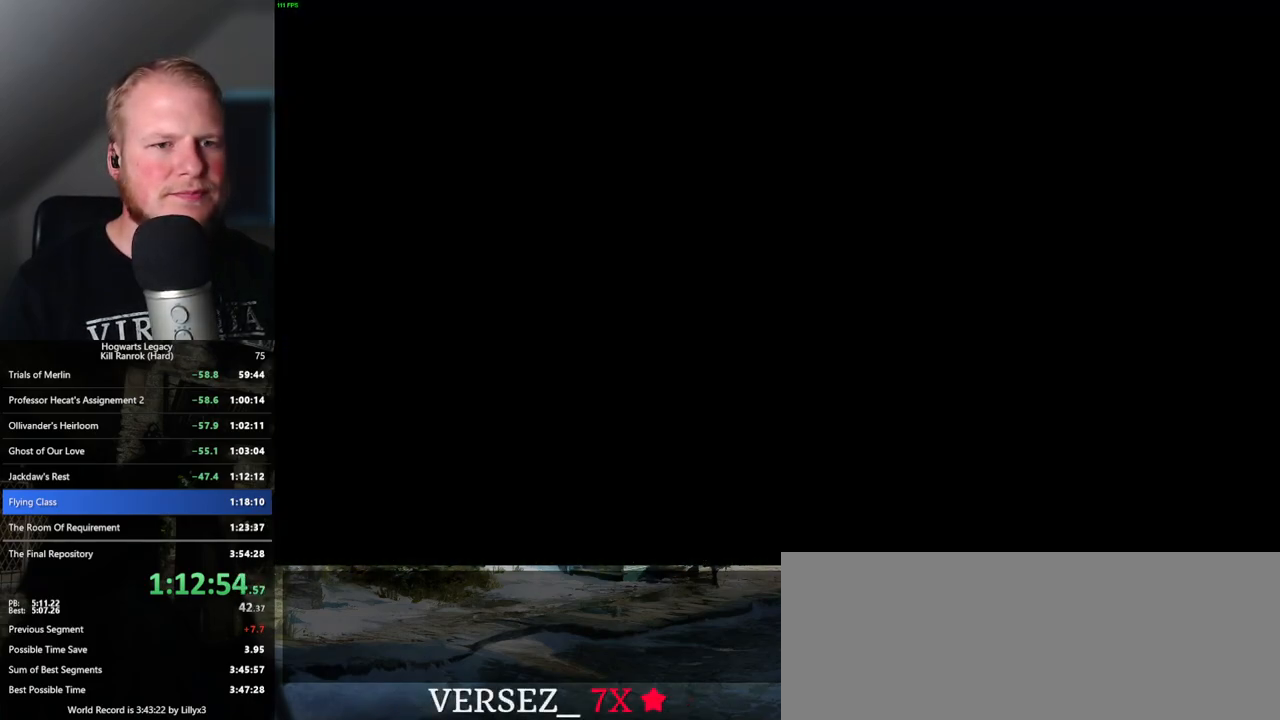
{"keys": [], "mouse": [], "events": []}
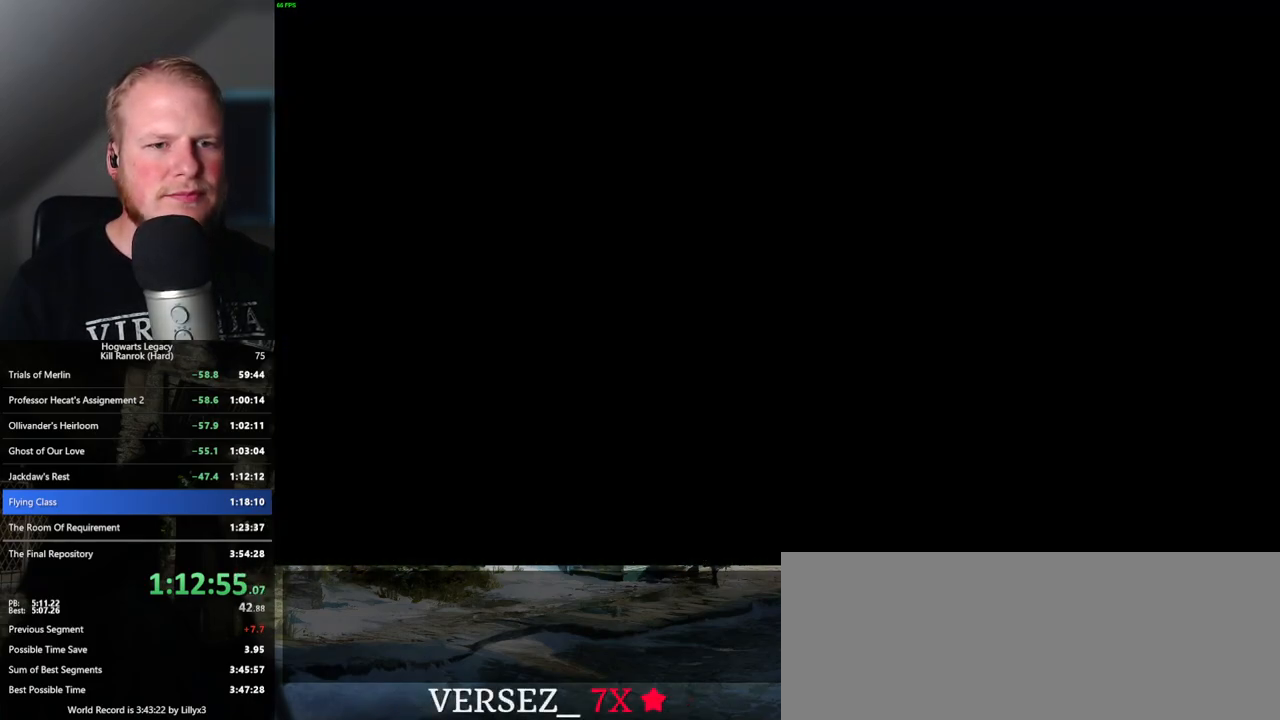
{"keys": [], "mouse": [], "events": []}
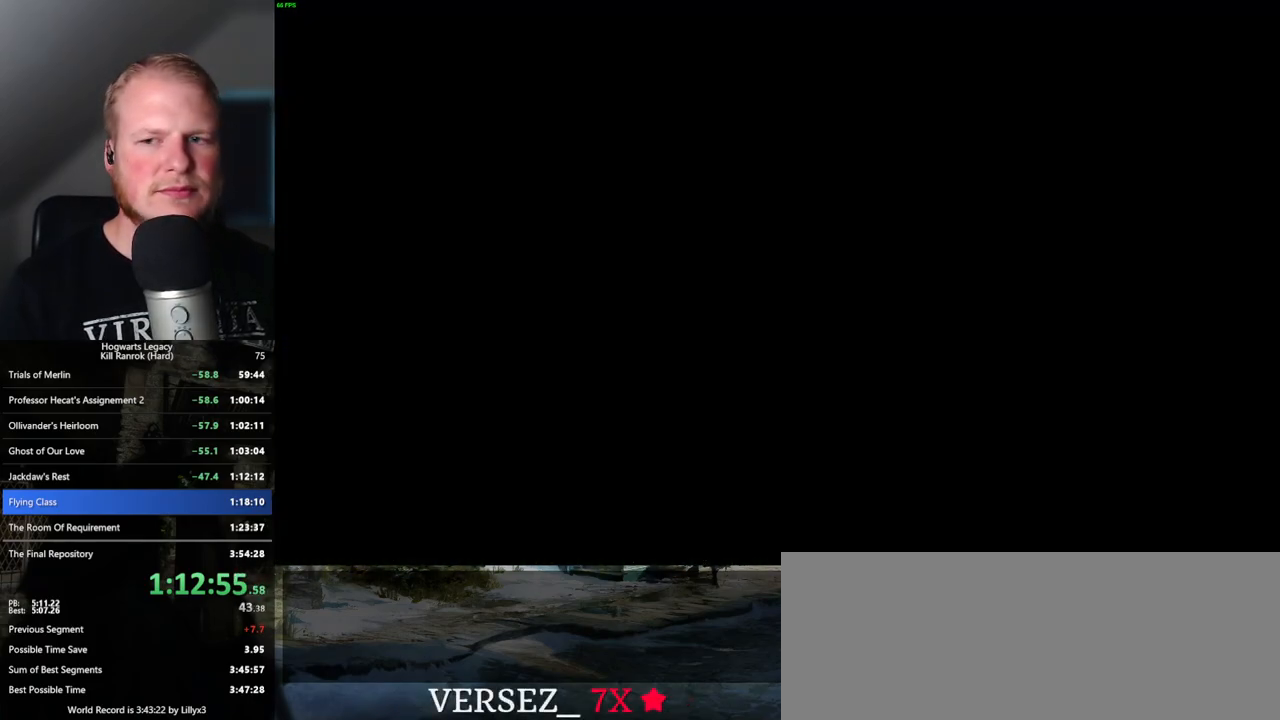
{"keys": [], "mouse": [], "events": []}
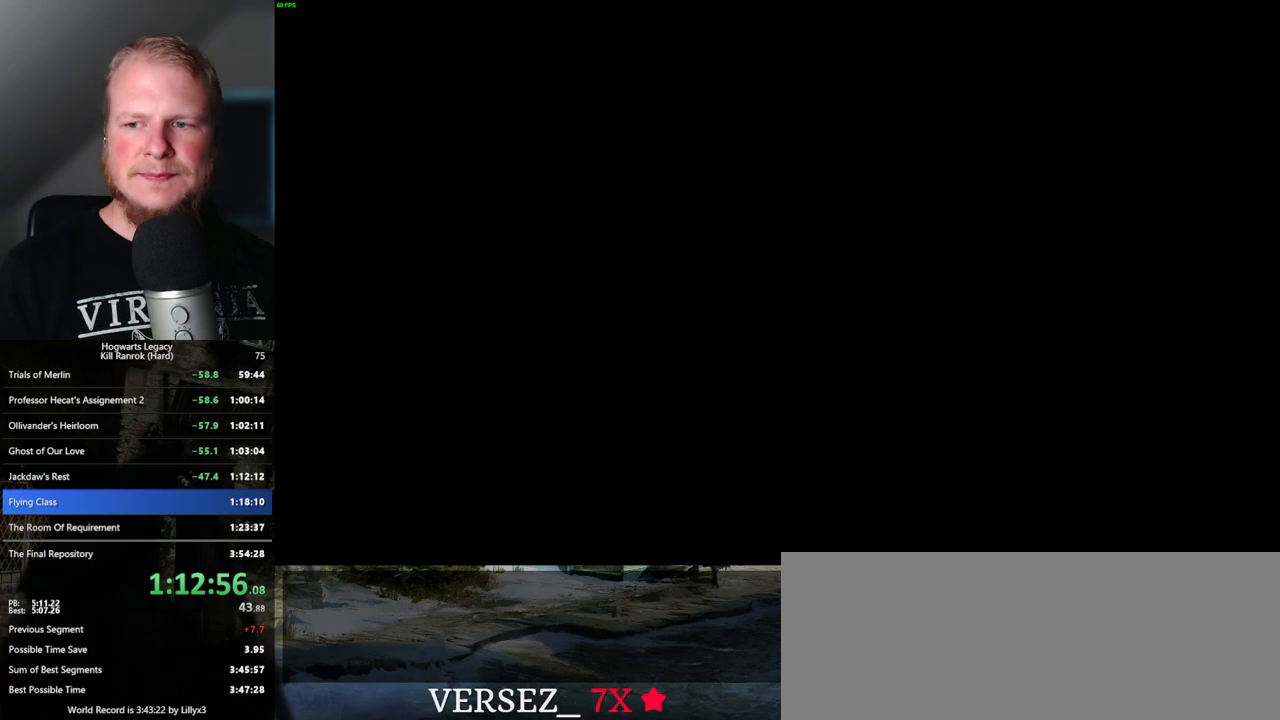
{"keys": [], "mouse": [], "events": []}
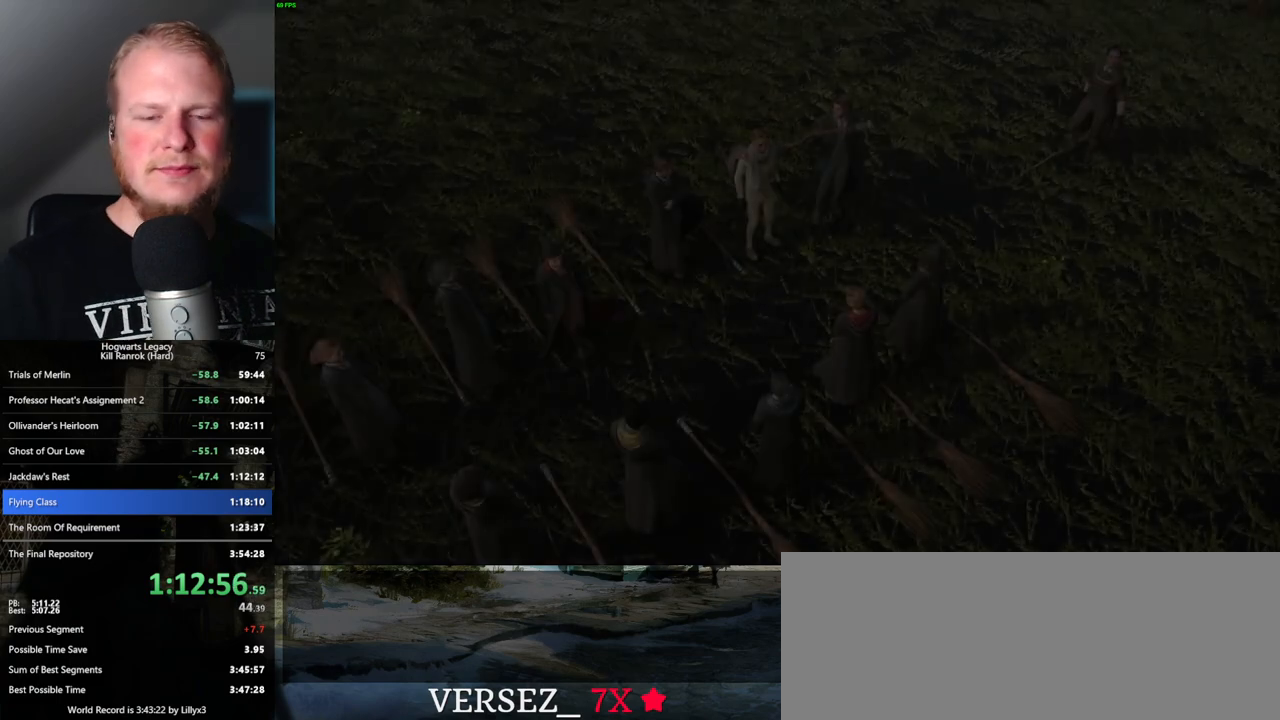
{"keys": [], "mouse": [], "events": [[267, "q", "down"], [467, "q", "up"]]}
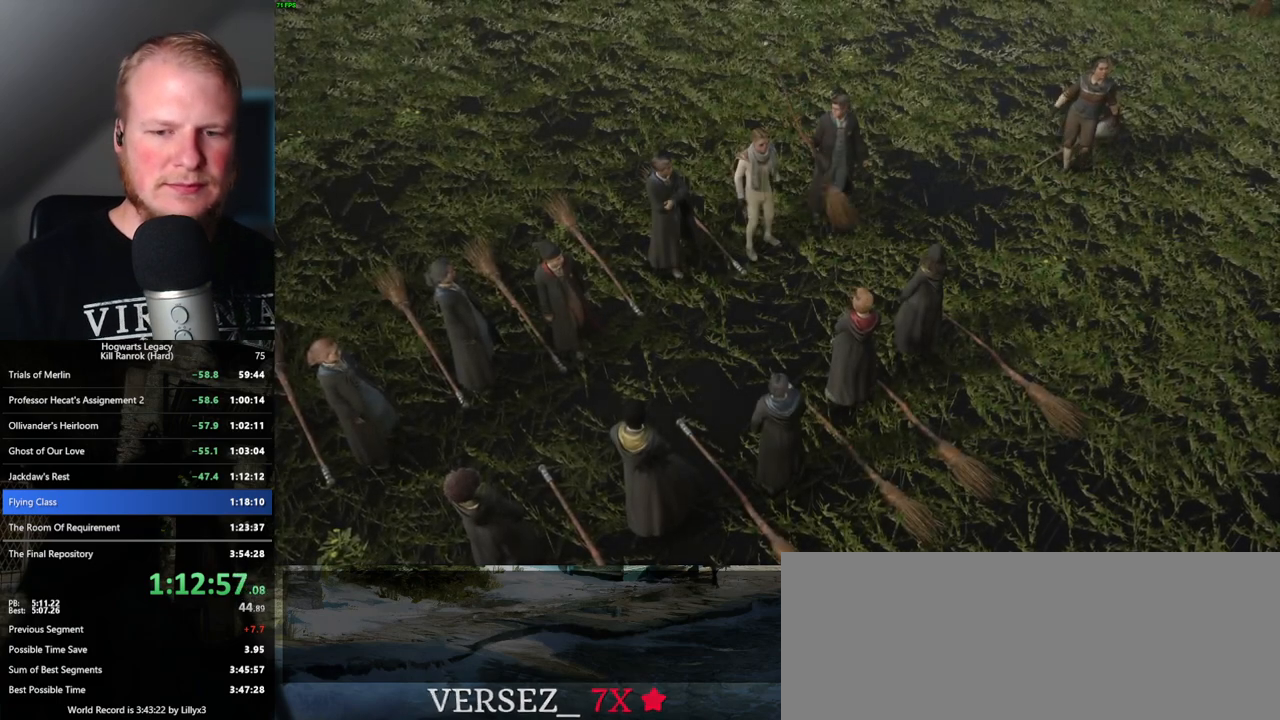
{"keys": ["q"], "mouse": [], "events": [[33, "q", "down"]]}
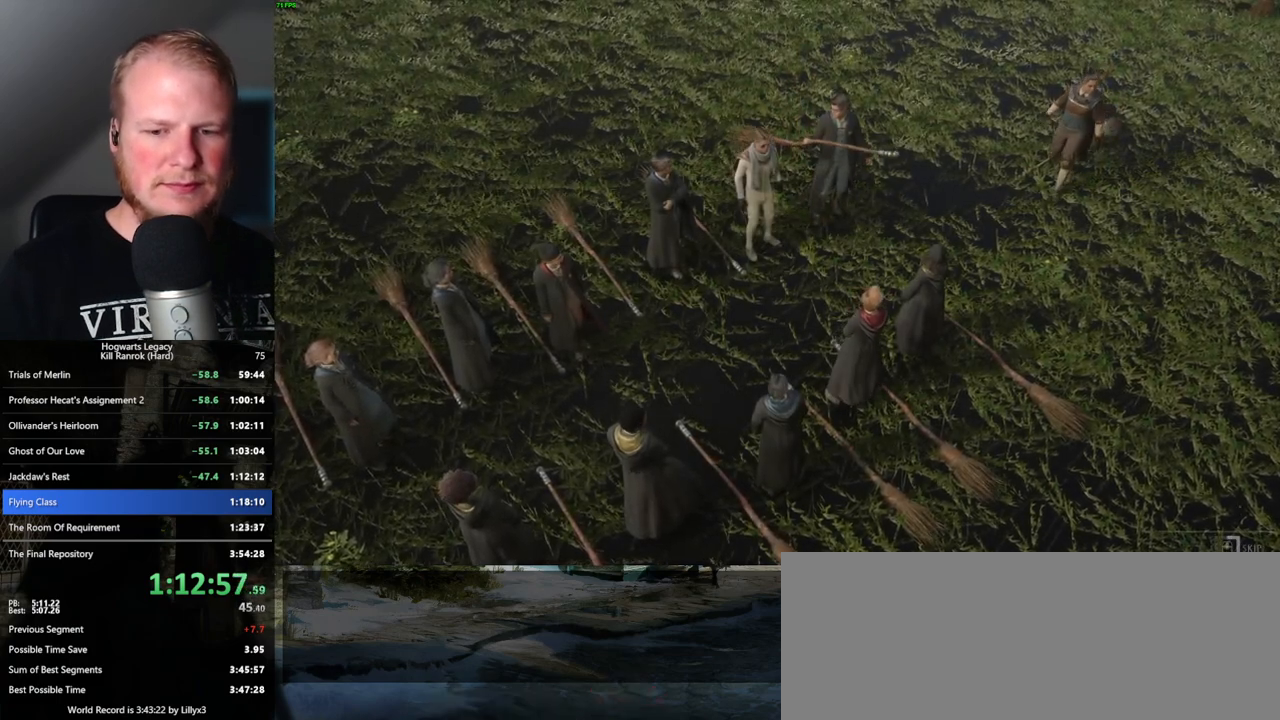
{"keys": ["q"], "mouse": [], "events": []}
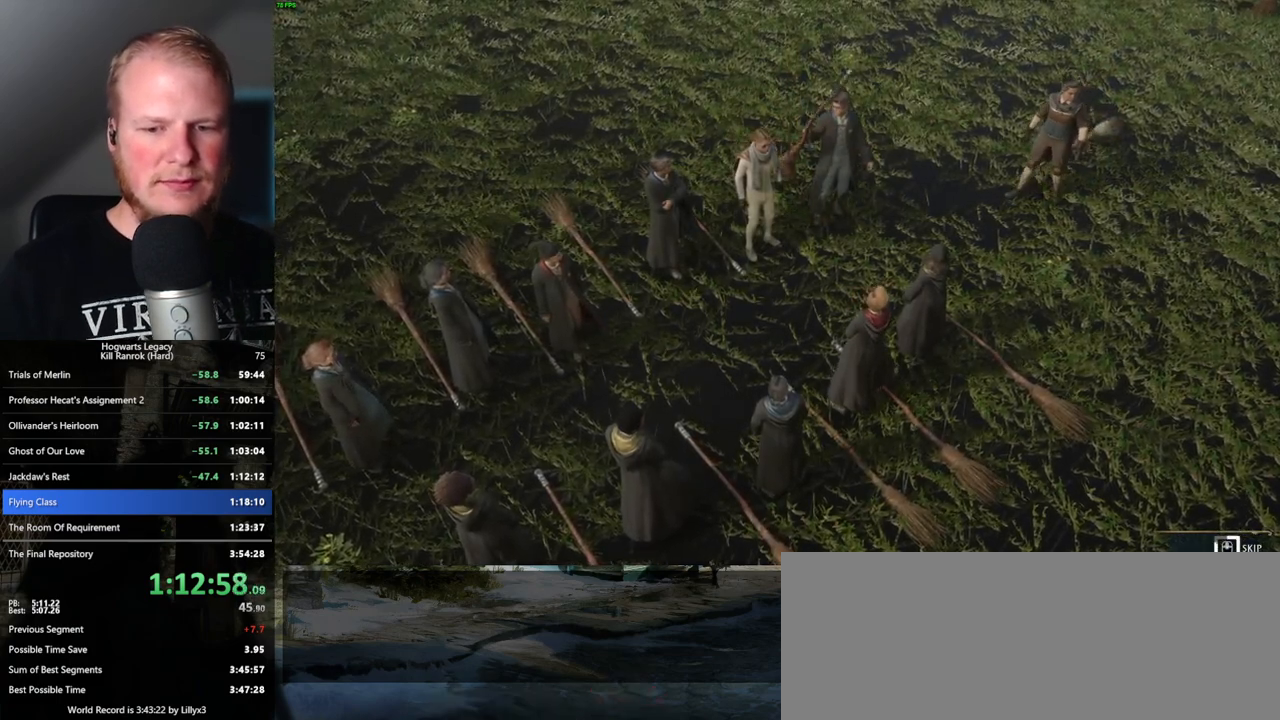
{"keys": ["q"], "mouse": [], "events": []}
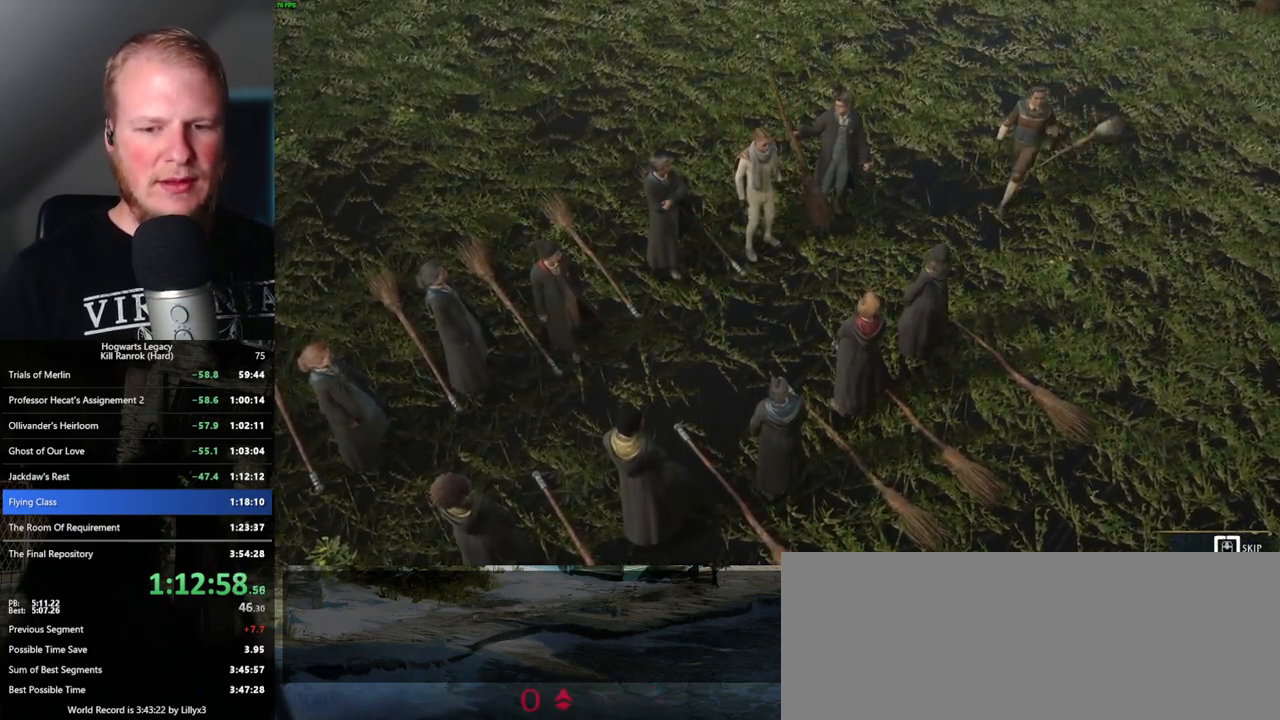
{"keys": ["q"], "mouse": [], "events": []}
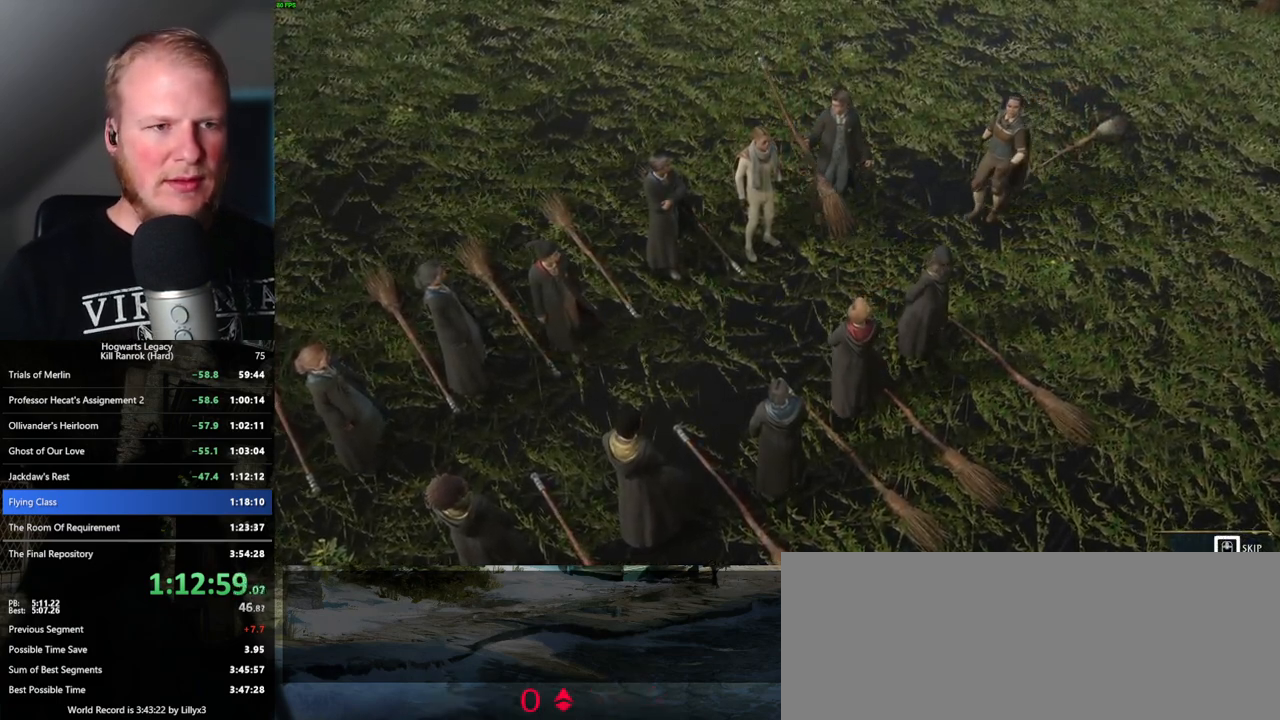
{"keys": ["q"], "mouse": [], "events": []}
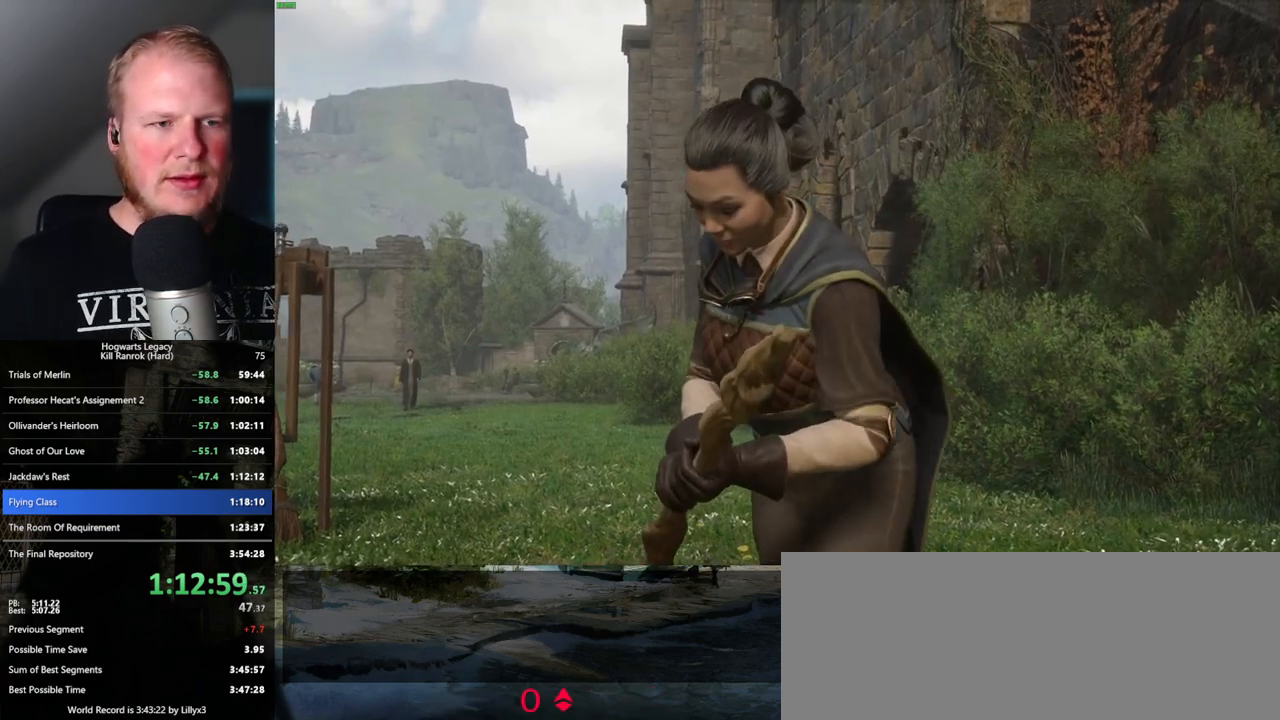
{"keys": [], "mouse": [], "events": [[100, "q", "up"]]}